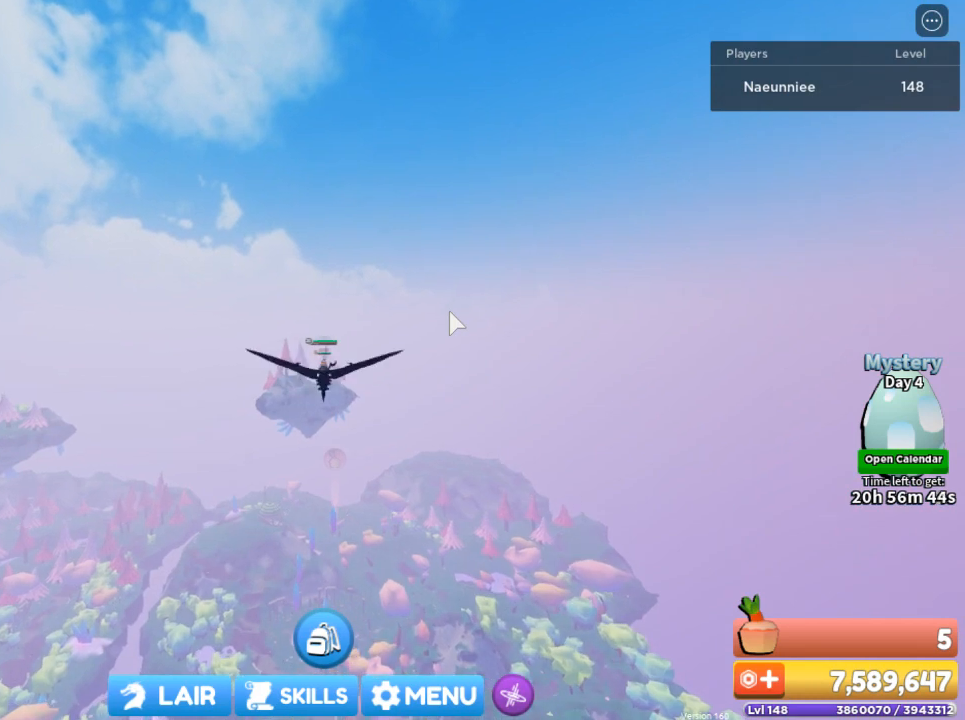
Gameplay with keyboard and mouse; each line is a JSON object with the keys and mouse buttons held at the frame after it. "events" lists presses ("down") and releases ("up") of "1", "2", "3", "4", "5", "a", "alt", "c", "caps_lock", "ctrl", "d", "e", "f", "g", "q", "r", "s", "shift", "space", "t", "tab", "v", "w", "x", "z", "mouse_left", "mouse_wheel" and "mouse_right" between this image and that frame as [ms after this image, input, new state], when the widget could be followed in between. "mouse_left", "mouse_wheel", "mouse_right" = the "left", "wheel", "right" buttons of the "mouse" list. No other keys are recorded. "wheel" means that the mouse wheel is clicked or scrolled. Not read: mouse_move.
{"keys": ["w"], "mouse": ["right"], "events": []}
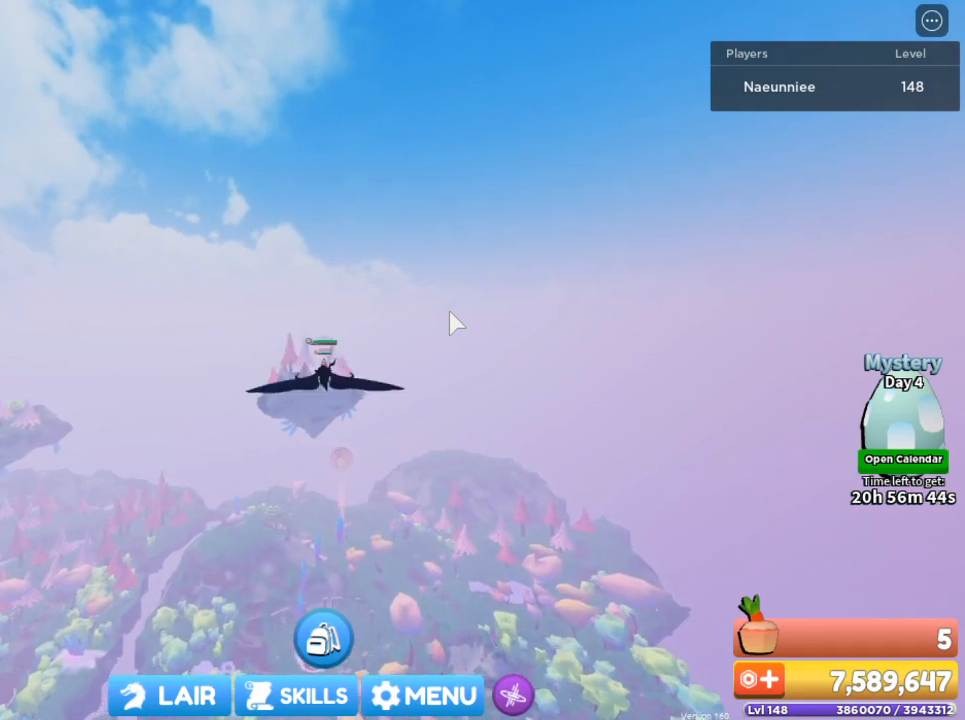
{"keys": ["w"], "mouse": [], "events": [[166, "mouse_right", "up"]]}
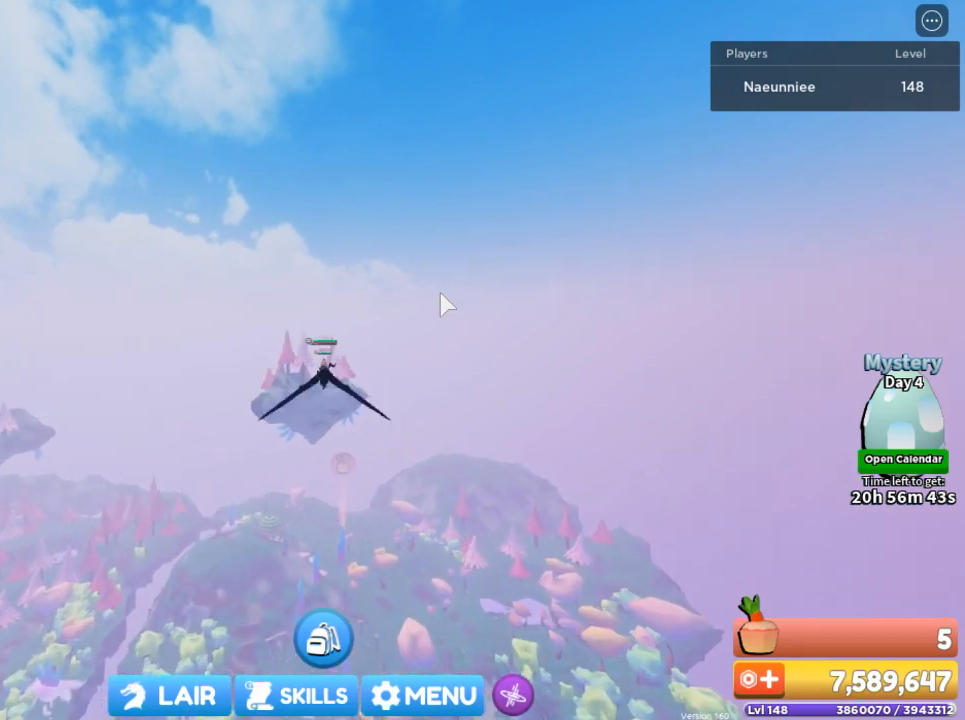
{"keys": ["w"], "mouse": [], "events": []}
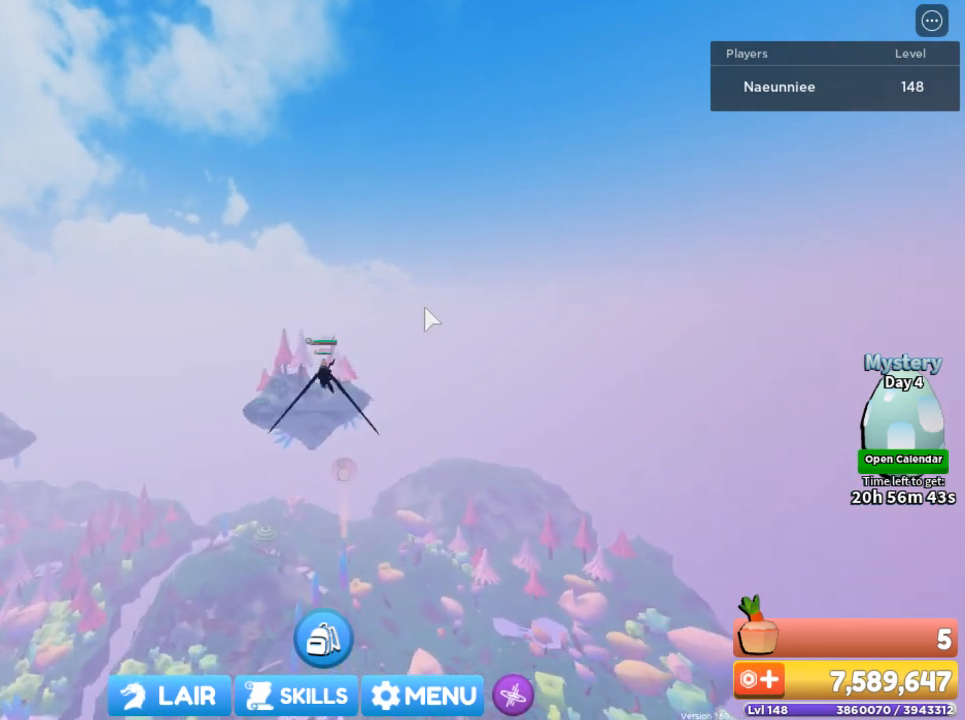
{"keys": ["w"], "mouse": [], "events": []}
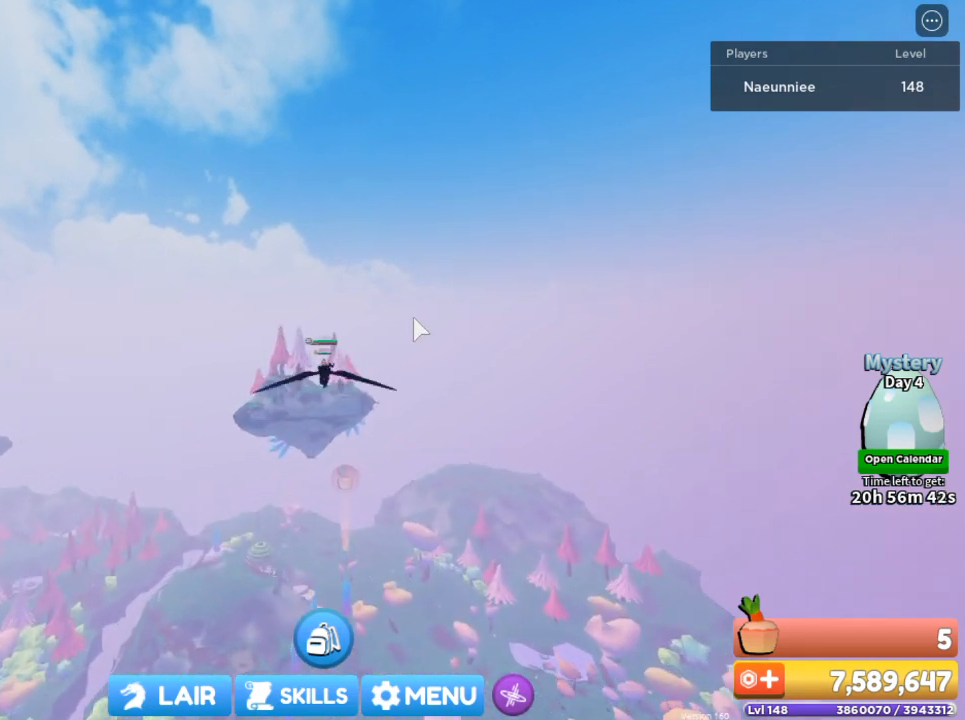
{"keys": ["w"], "mouse": ["right"], "events": [[167, "mouse_right", "down"]]}
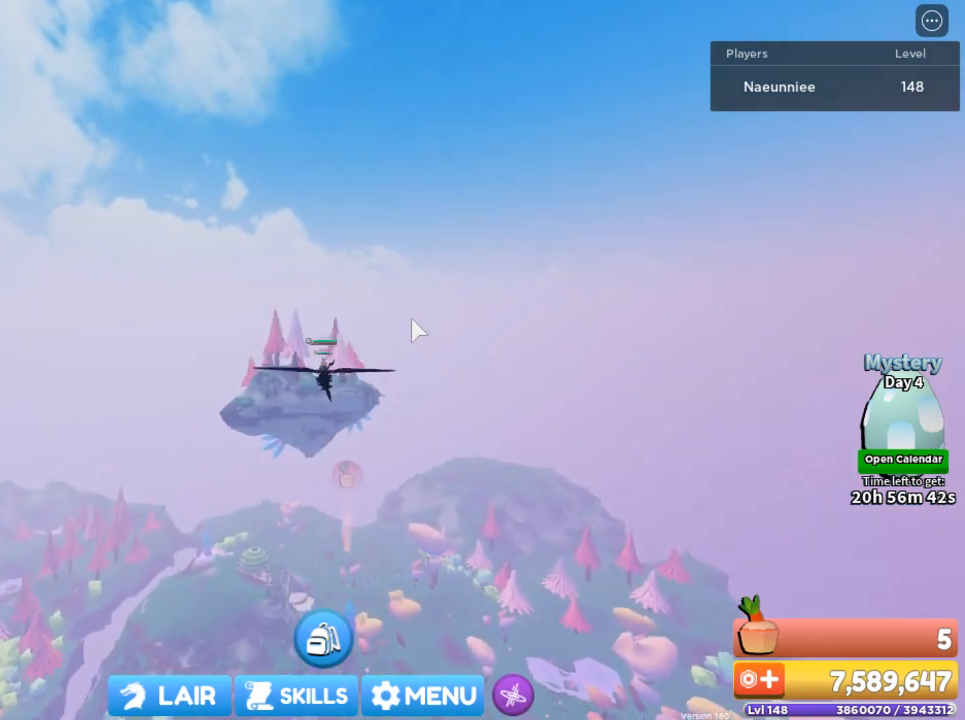
{"keys": ["w"], "mouse": ["right"], "events": []}
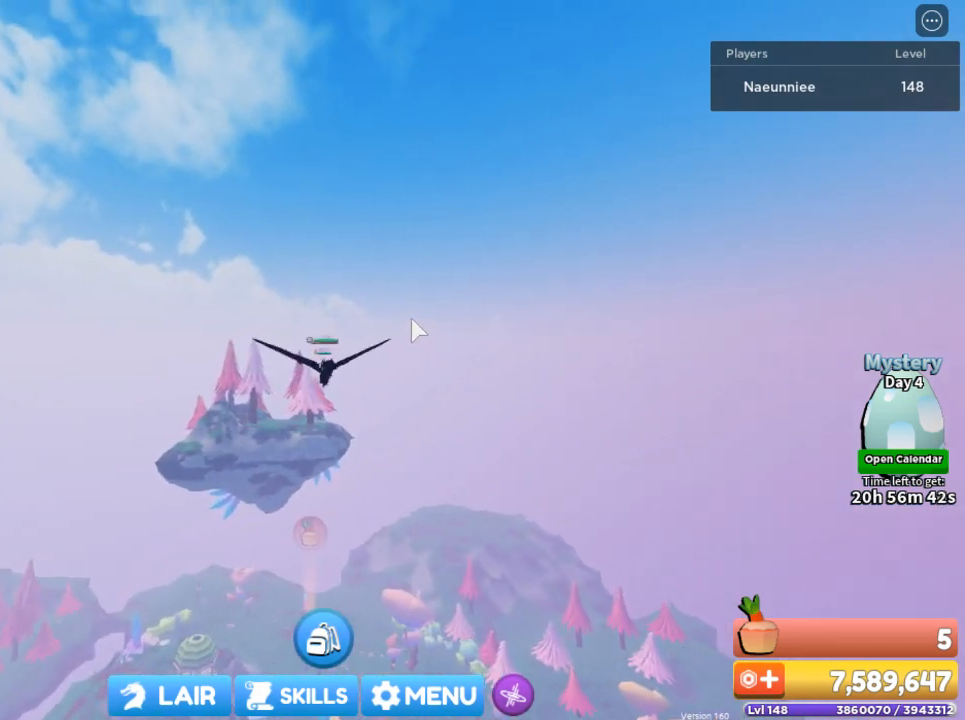
{"keys": ["w"], "mouse": [], "events": [[300, "mouse_right", "up"]]}
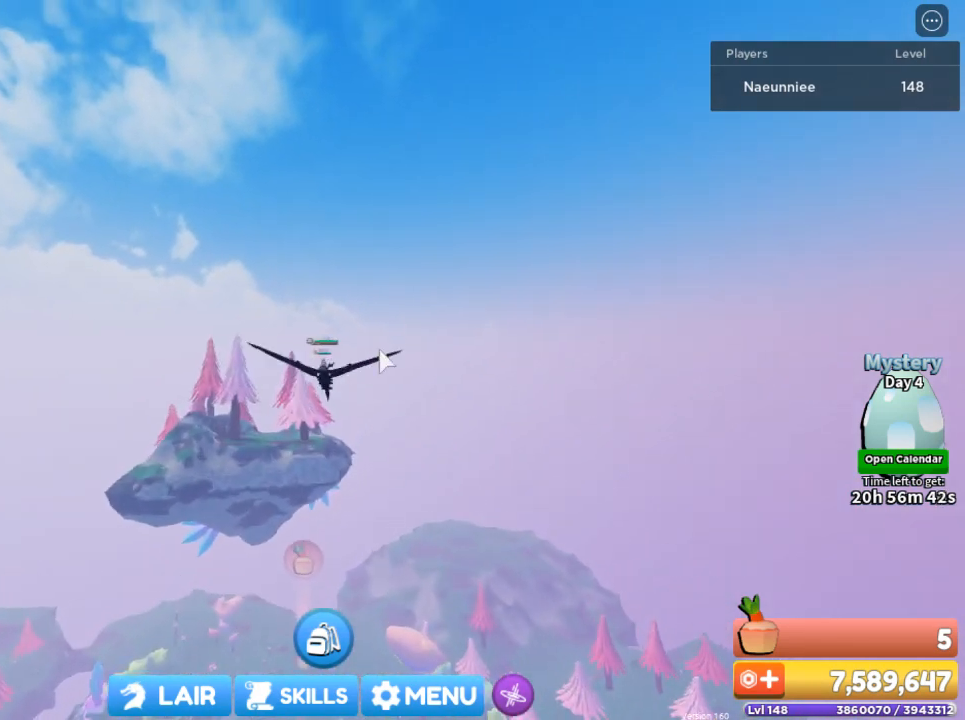
{"keys": ["w"], "mouse": ["right"], "events": [[400, "mouse_right", "down"]]}
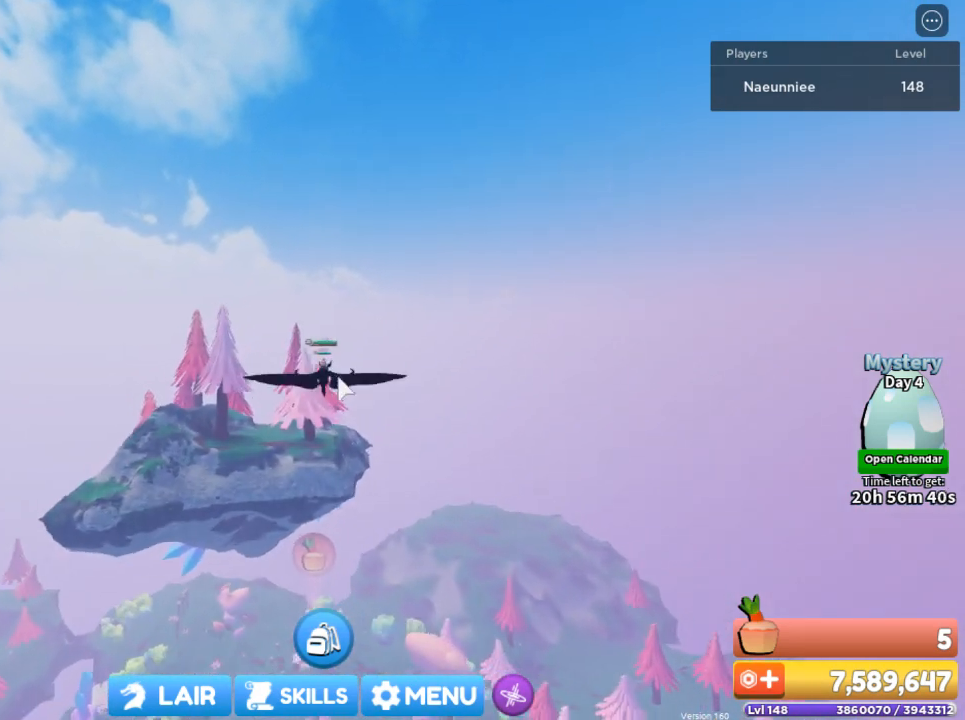
{"keys": ["a", "w"], "mouse": [], "events": [[234, "mouse_right", "up"], [300, "a", "down"]]}
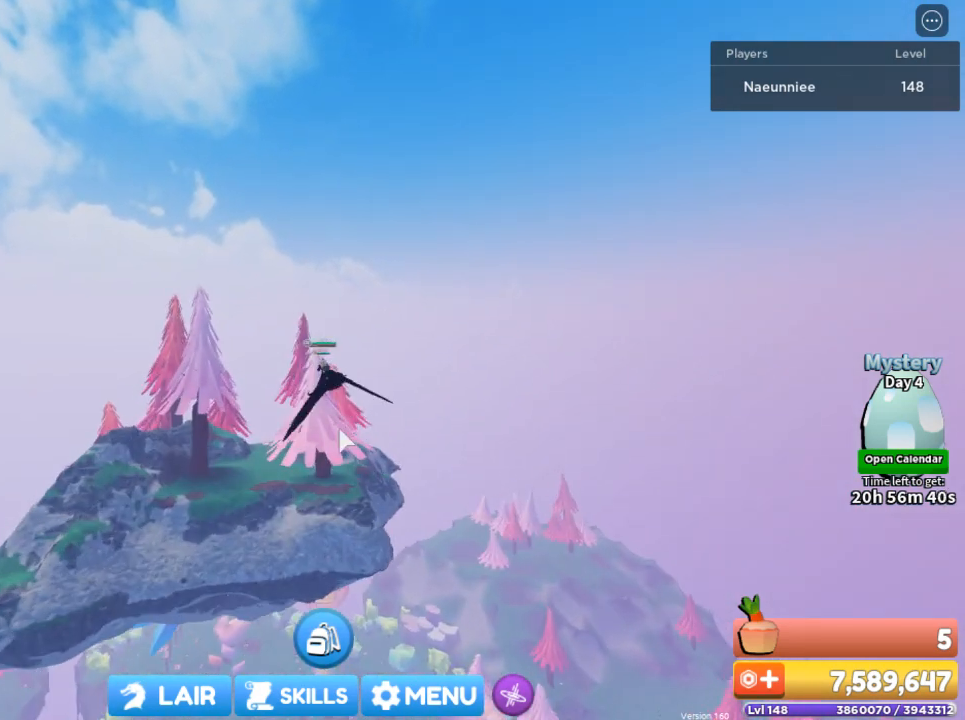
{"keys": ["w"], "mouse": [], "events": [[400, "a", "up"]]}
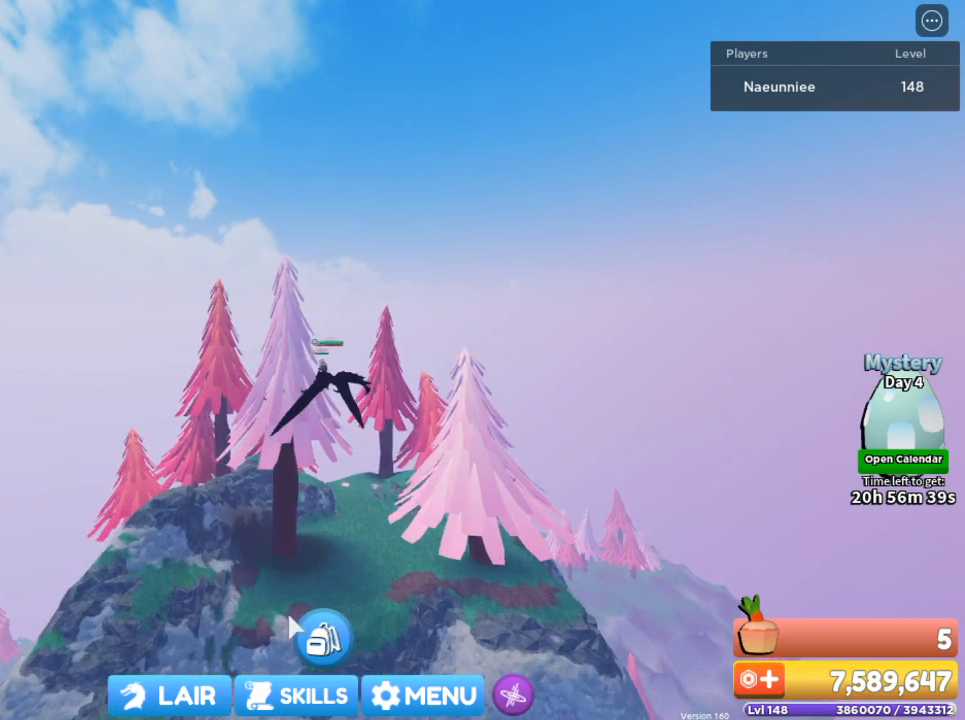
{"keys": [], "mouse": [], "events": [[134, "w", "up"]]}
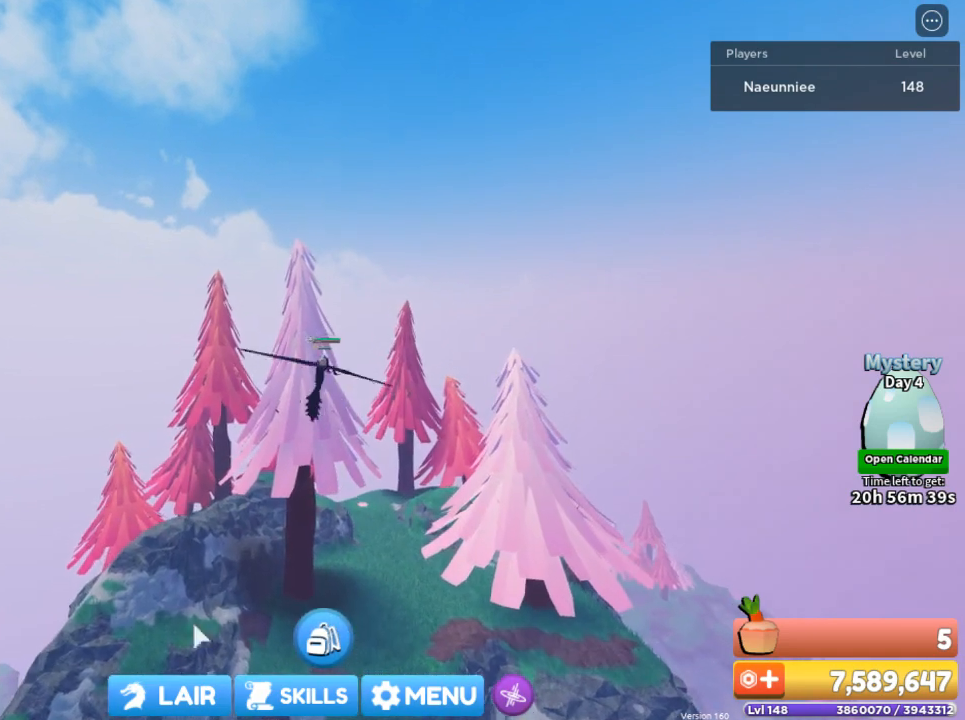
{"keys": [], "mouse": [], "events": []}
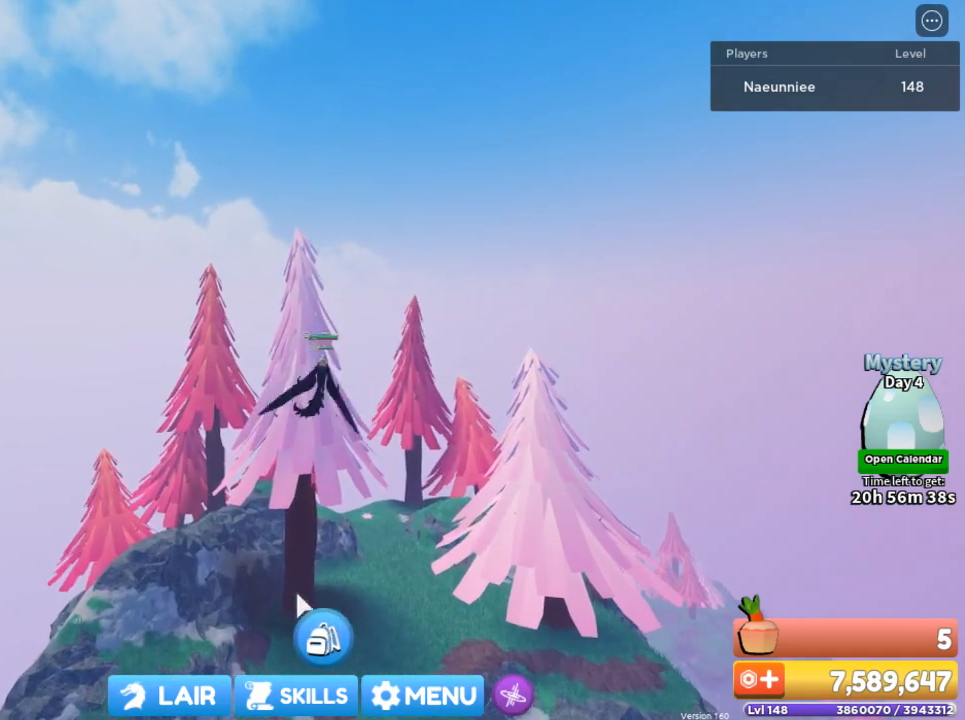
{"keys": [], "mouse": [], "events": []}
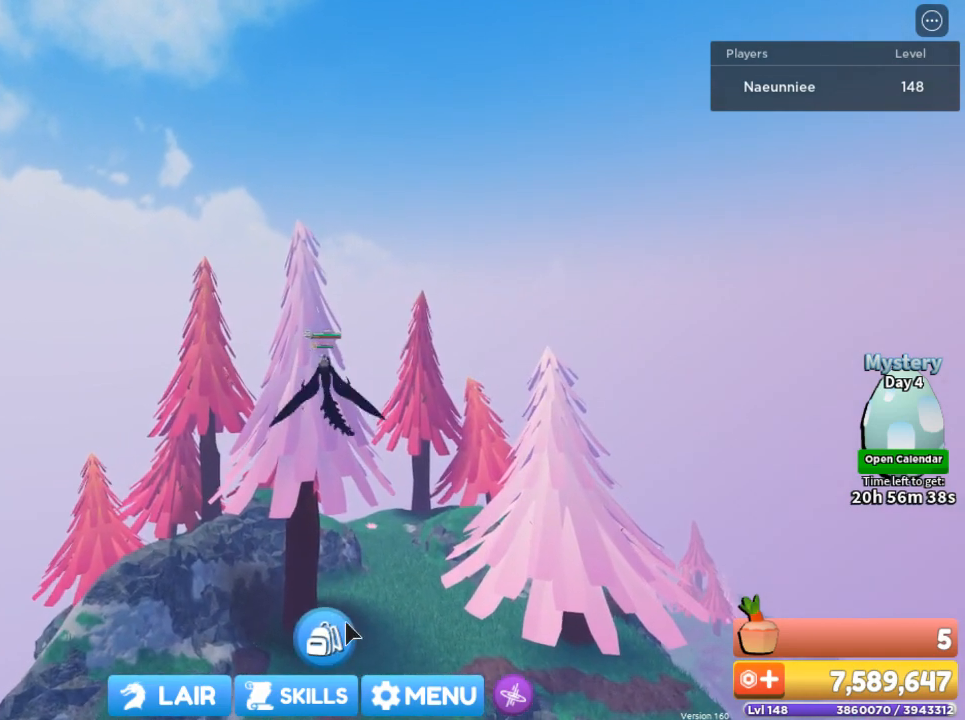
{"keys": ["1"], "mouse": [], "events": [[501, "1", "down"]]}
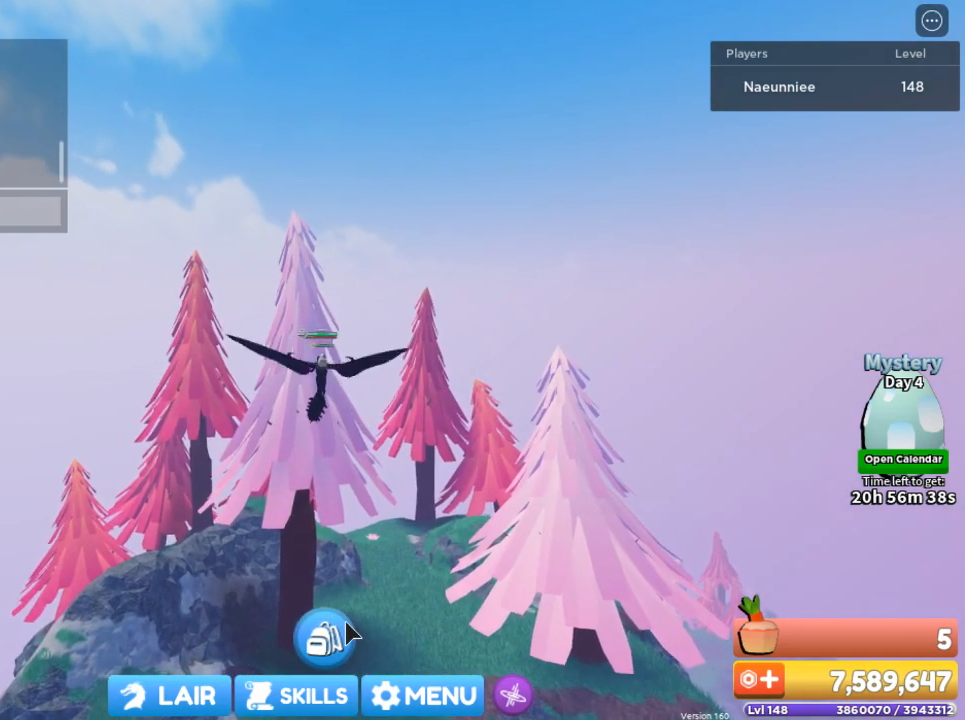
{"keys": [], "mouse": [], "events": [[66, "1", "up"]]}
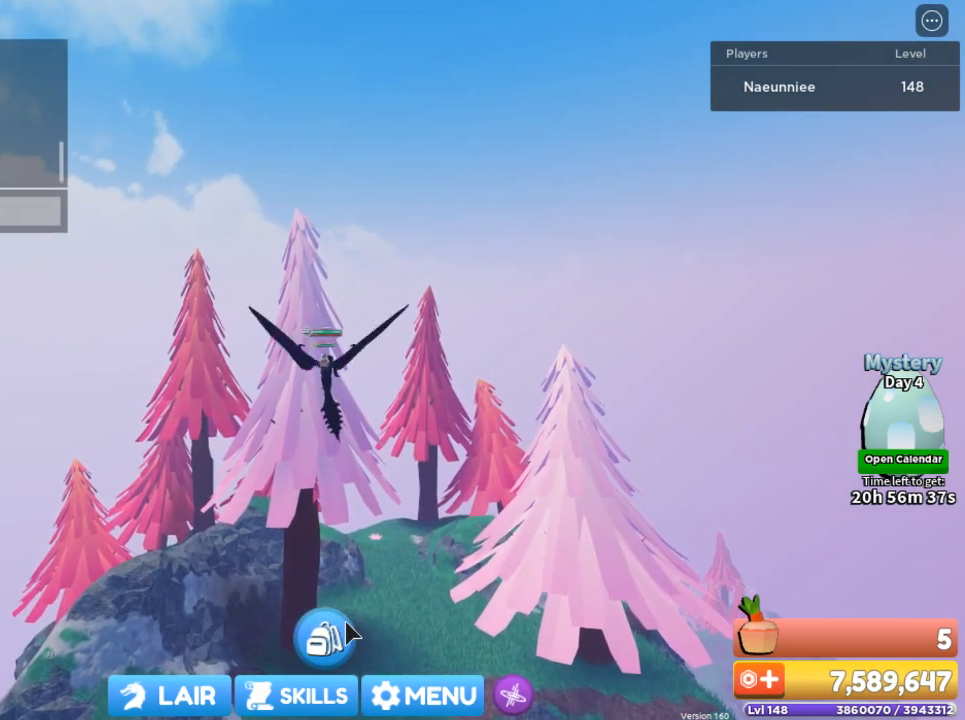
{"keys": [], "mouse": [], "events": []}
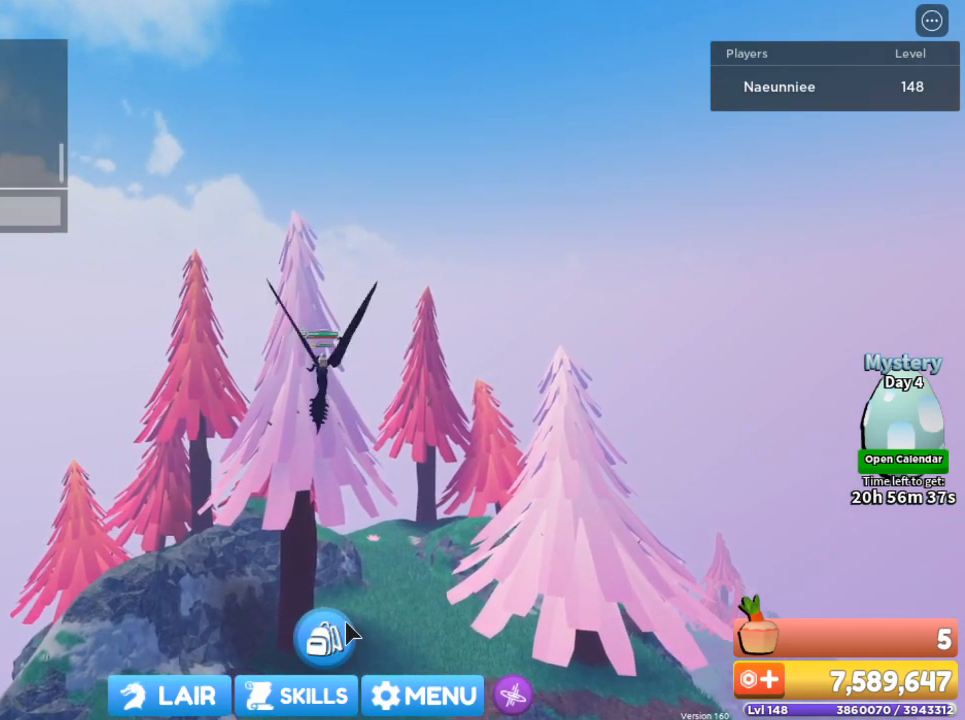
{"keys": ["a"], "mouse": [], "events": [[167, "a", "down"]]}
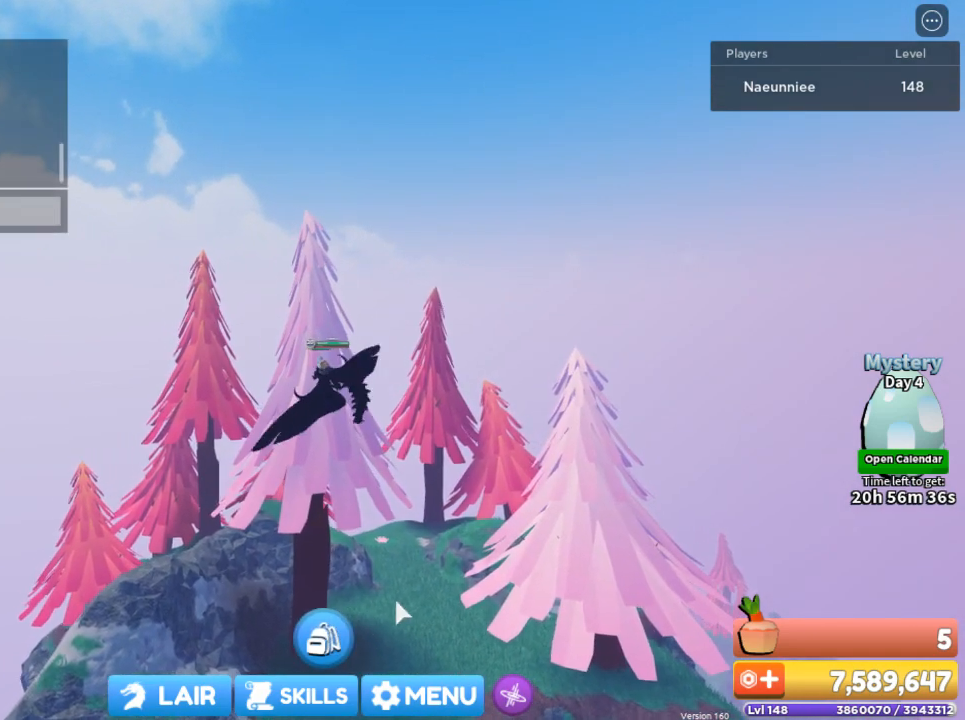
{"keys": ["a", "w"], "mouse": ["right"], "events": [[134, "mouse_right", "down"], [300, "w", "down"]]}
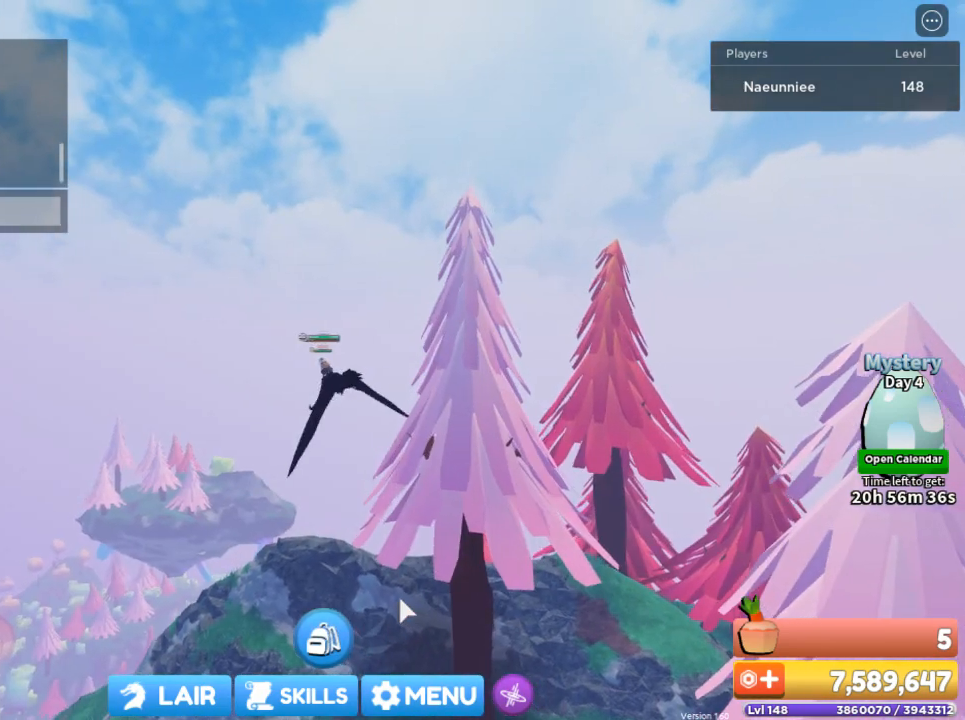
{"keys": ["w"], "mouse": [], "events": [[100, "a", "up"], [233, "mouse_right", "up"]]}
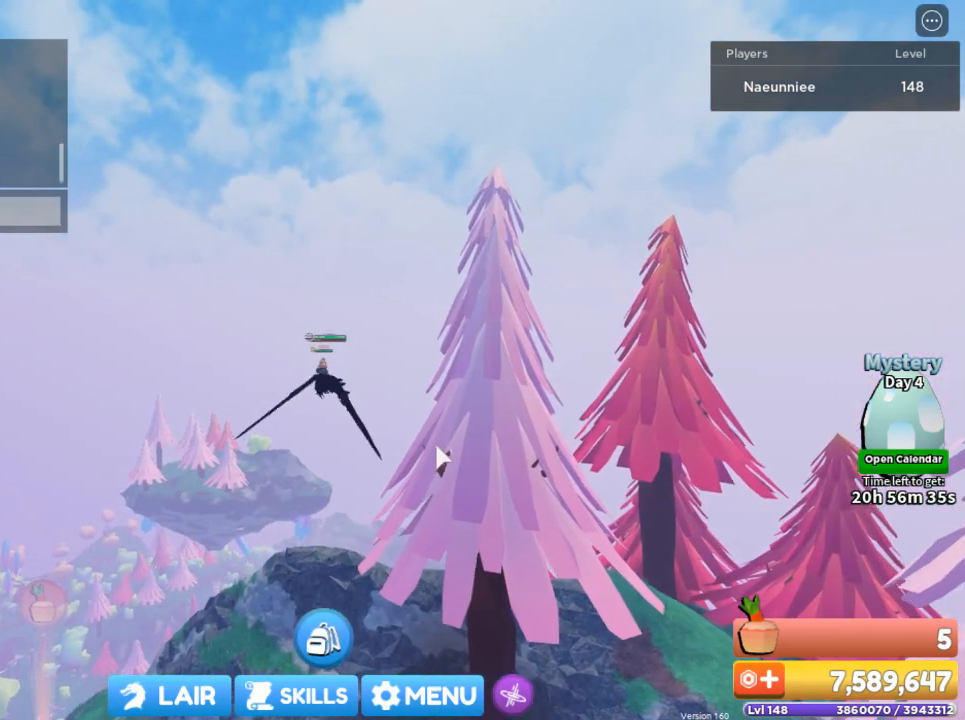
{"keys": ["w"], "mouse": ["right"], "events": [[100, "mouse_right", "down"]]}
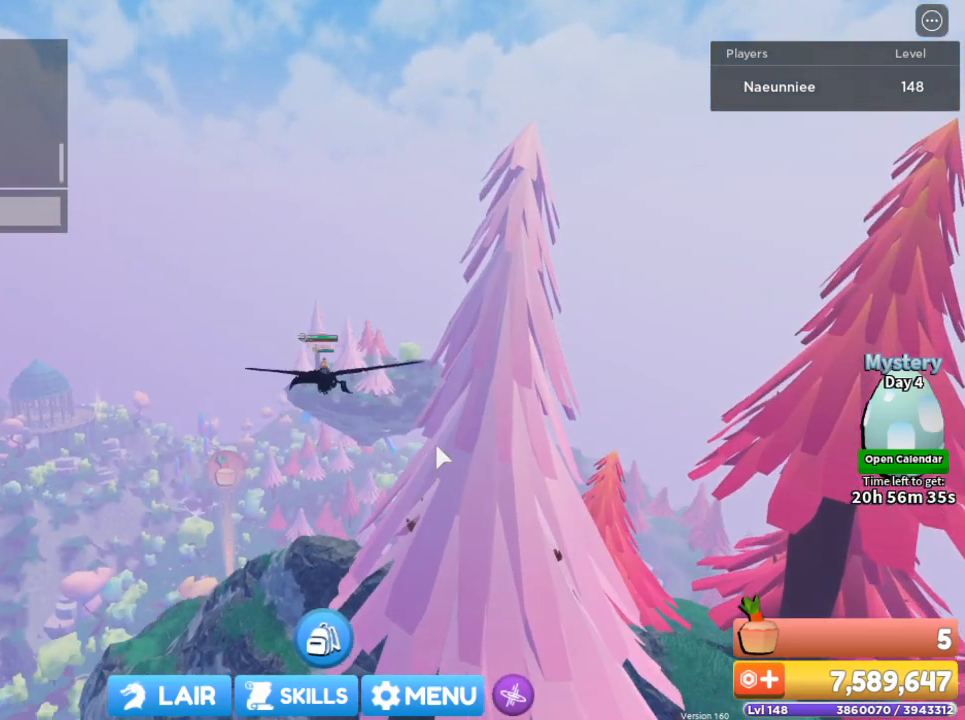
{"keys": ["w"], "mouse": ["right"], "events": []}
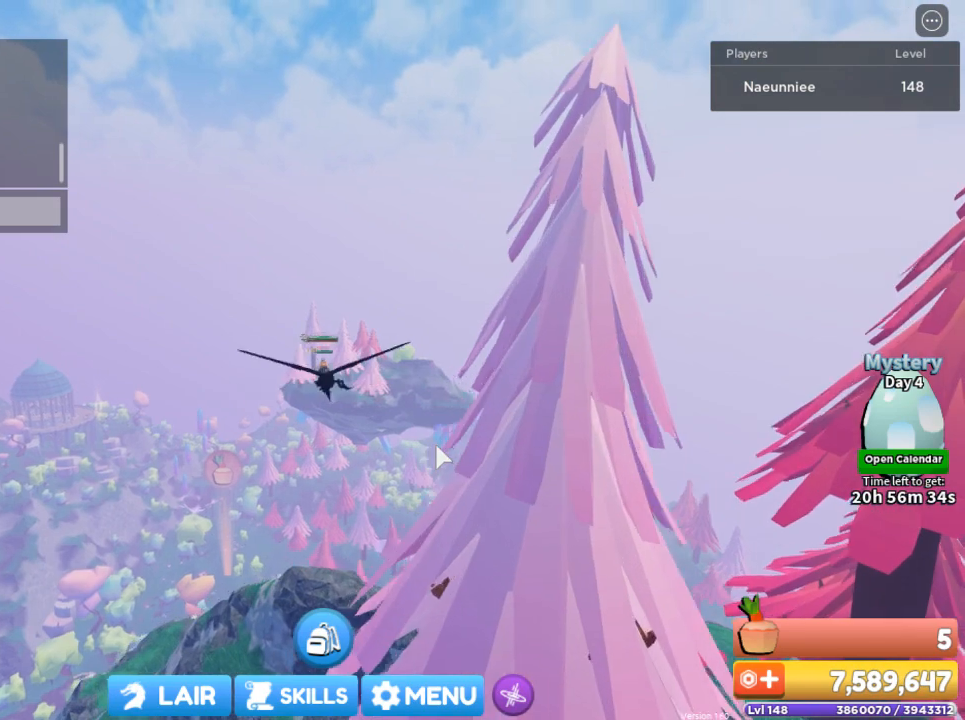
{"keys": ["a", "w"], "mouse": ["right"], "events": [[200, "a", "down"]]}
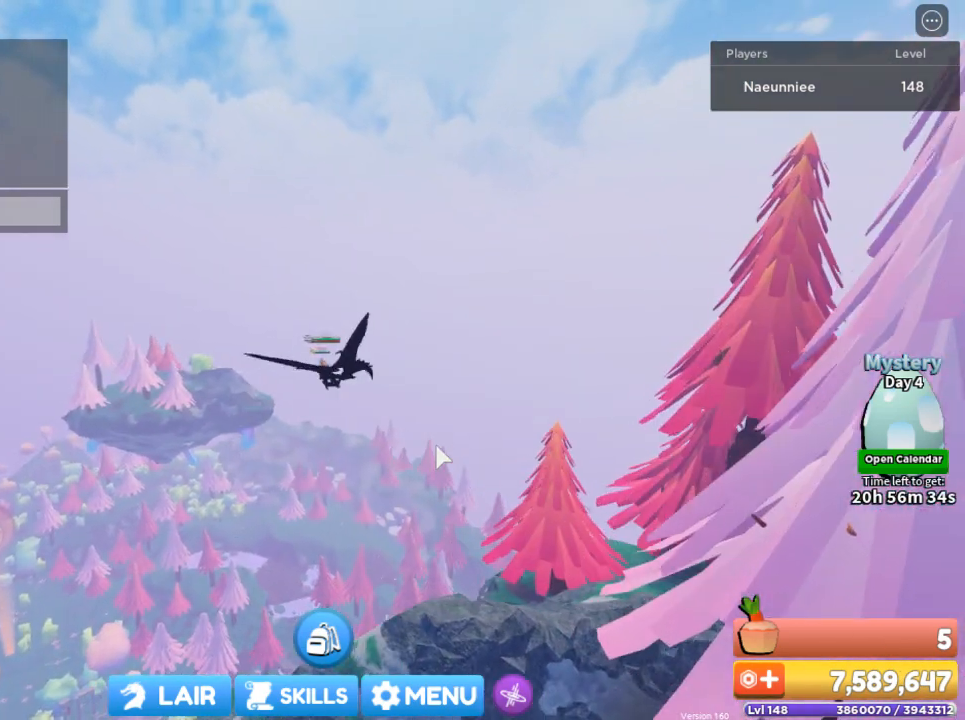
{"keys": ["a", "w"], "mouse": ["right"], "events": []}
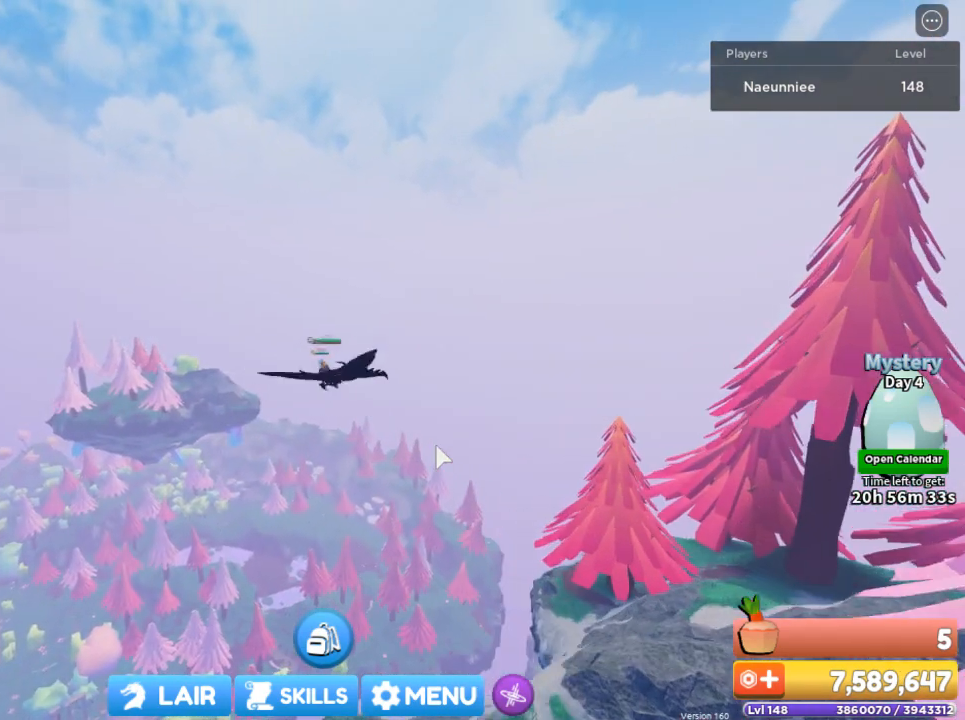
{"keys": ["a", "w"], "mouse": ["right"], "events": []}
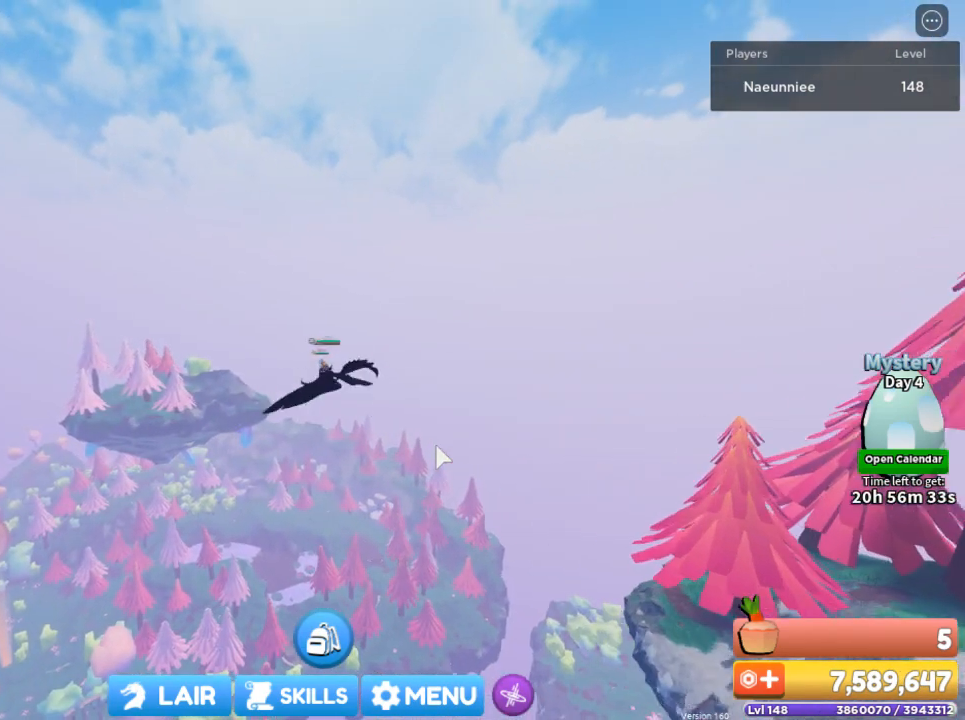
{"keys": ["a", "w"], "mouse": ["right"], "events": []}
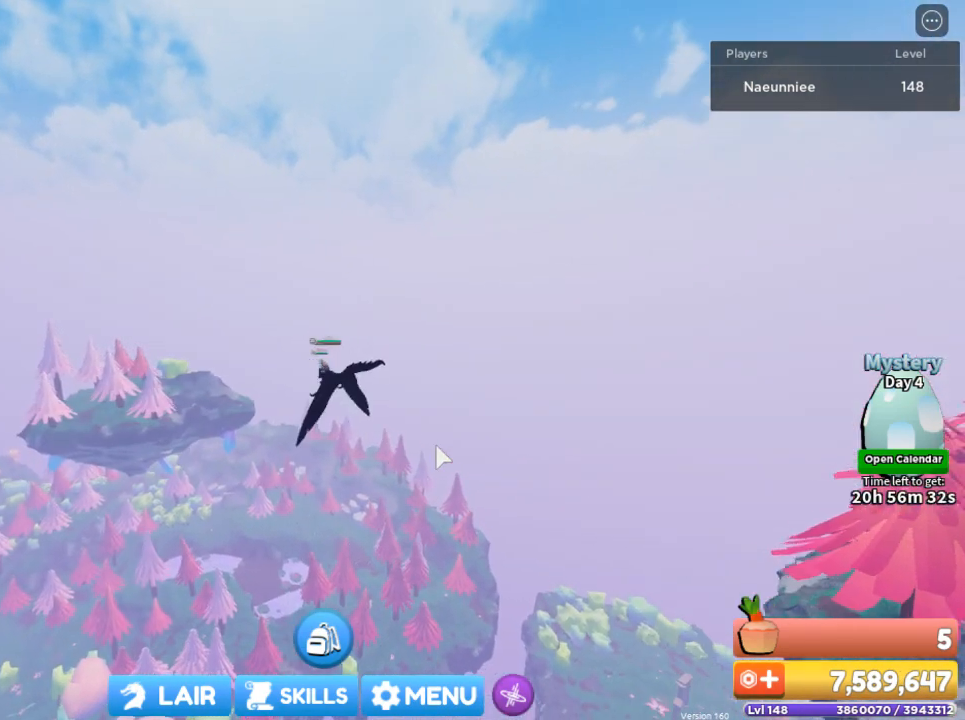
{"keys": ["a", "w"], "mouse": ["right"], "events": []}
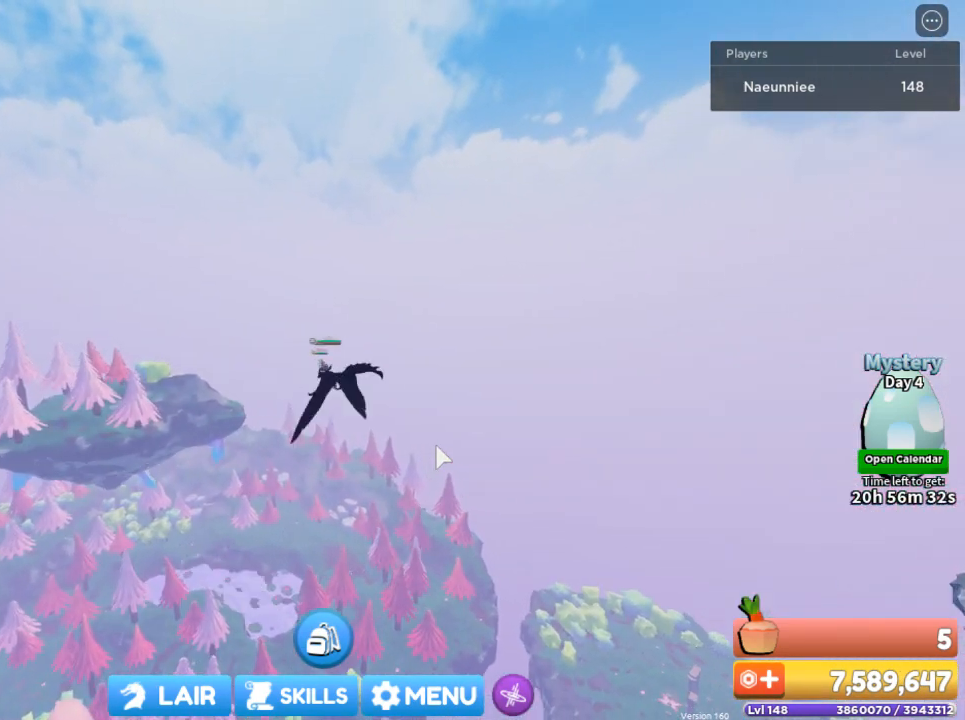
{"keys": ["a", "w"], "mouse": ["right"], "events": []}
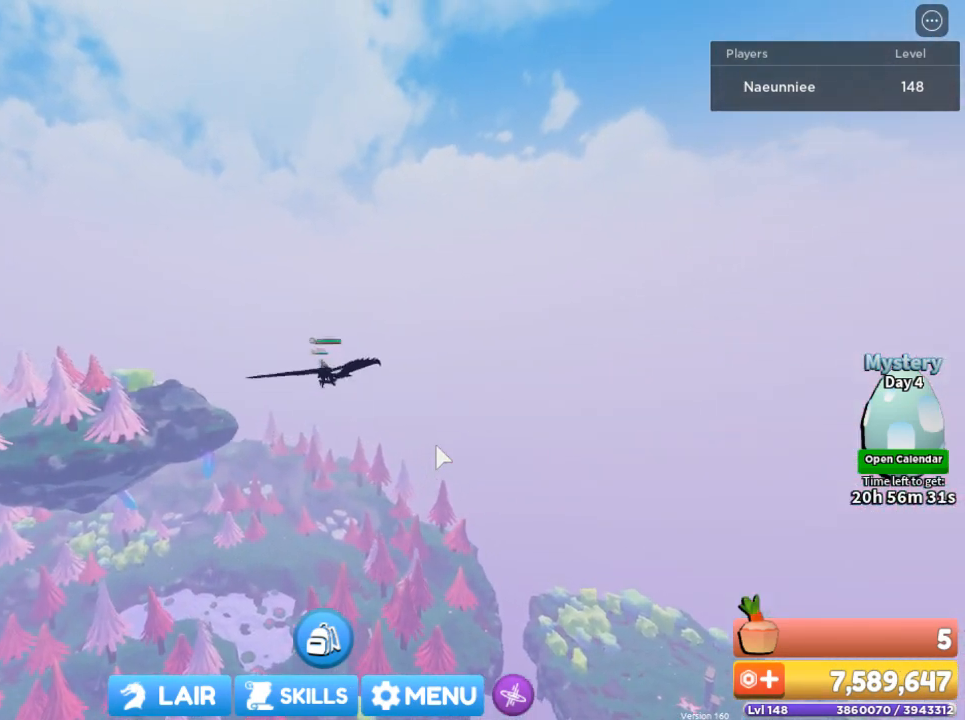
{"keys": ["a", "w"], "mouse": [], "events": [[200, "mouse_right", "up"]]}
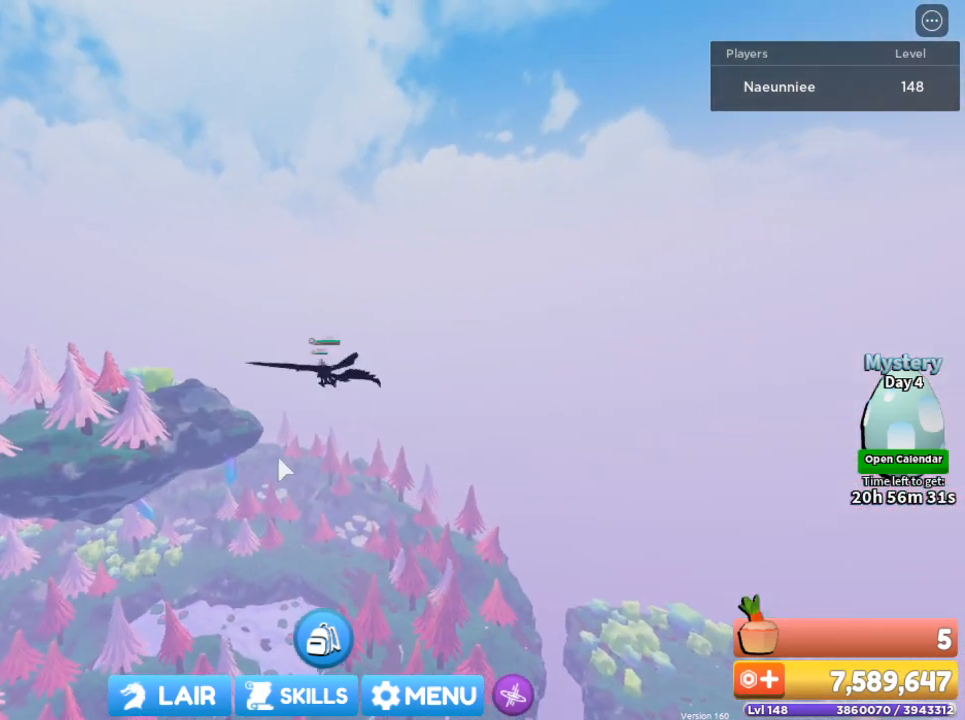
{"keys": ["a", "w"], "mouse": [], "events": []}
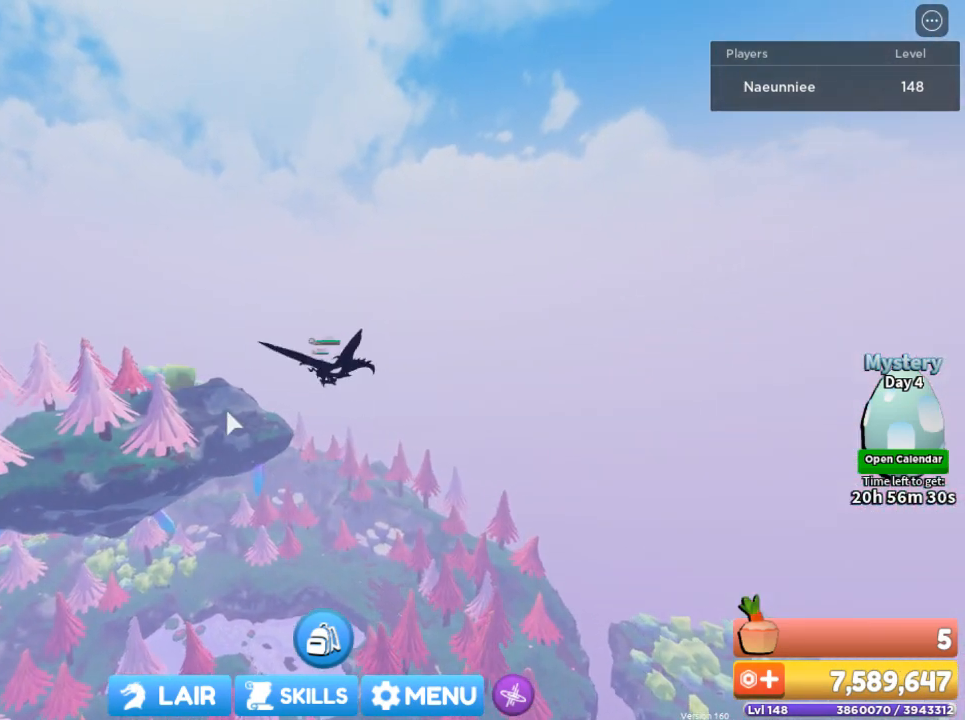
{"keys": ["a", "w"], "mouse": [], "events": []}